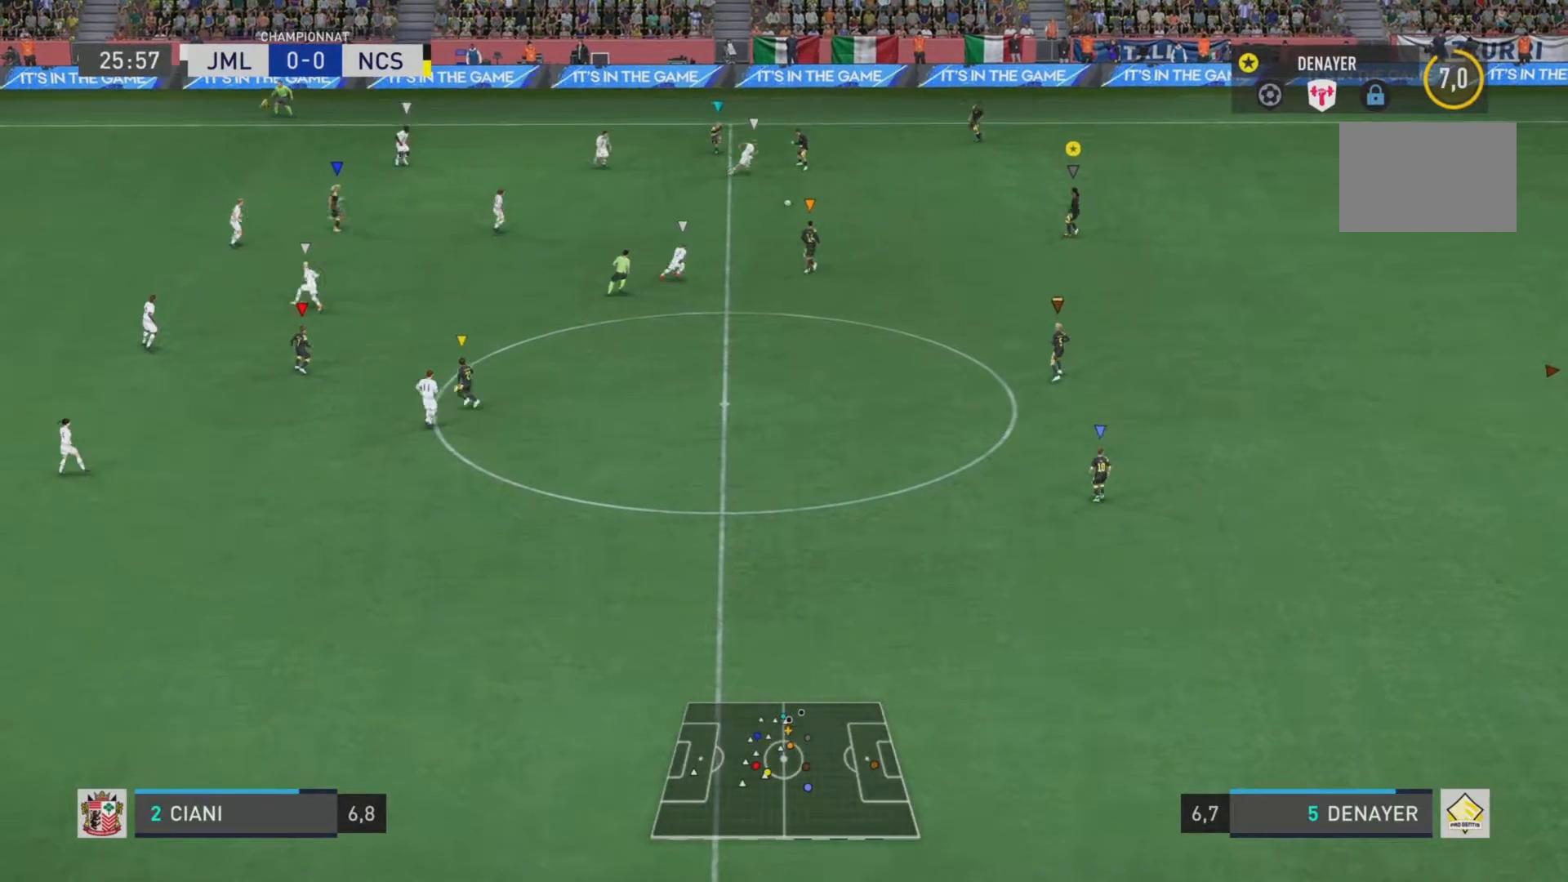
Gameplay with a controller (PlayStation layout); each line is a JSON object with the inputs held at the frame after it. "events" lists button and stick changes between this image and that frame as [ms after this image, input, new state], when the widget could be followed in between. Not read: L3 R3.
{"buttons": ["L1"], "left_stick": "down", "right_stick": "center", "events": [[284, "left_stick", "down"]]}
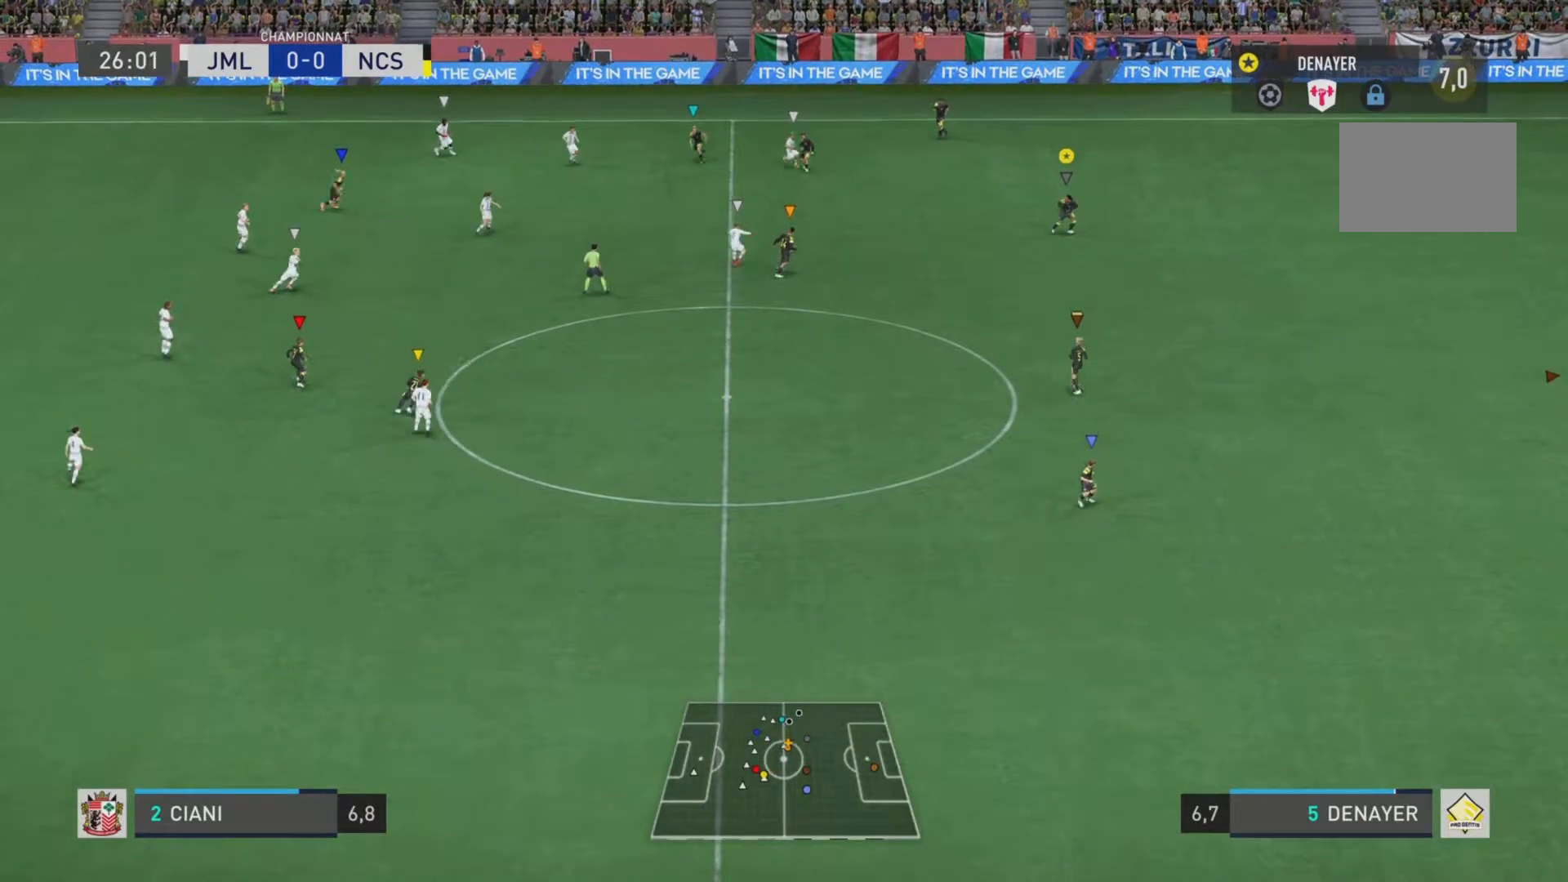
{"buttons": ["L1"], "left_stick": "down", "right_stick": "center", "events": []}
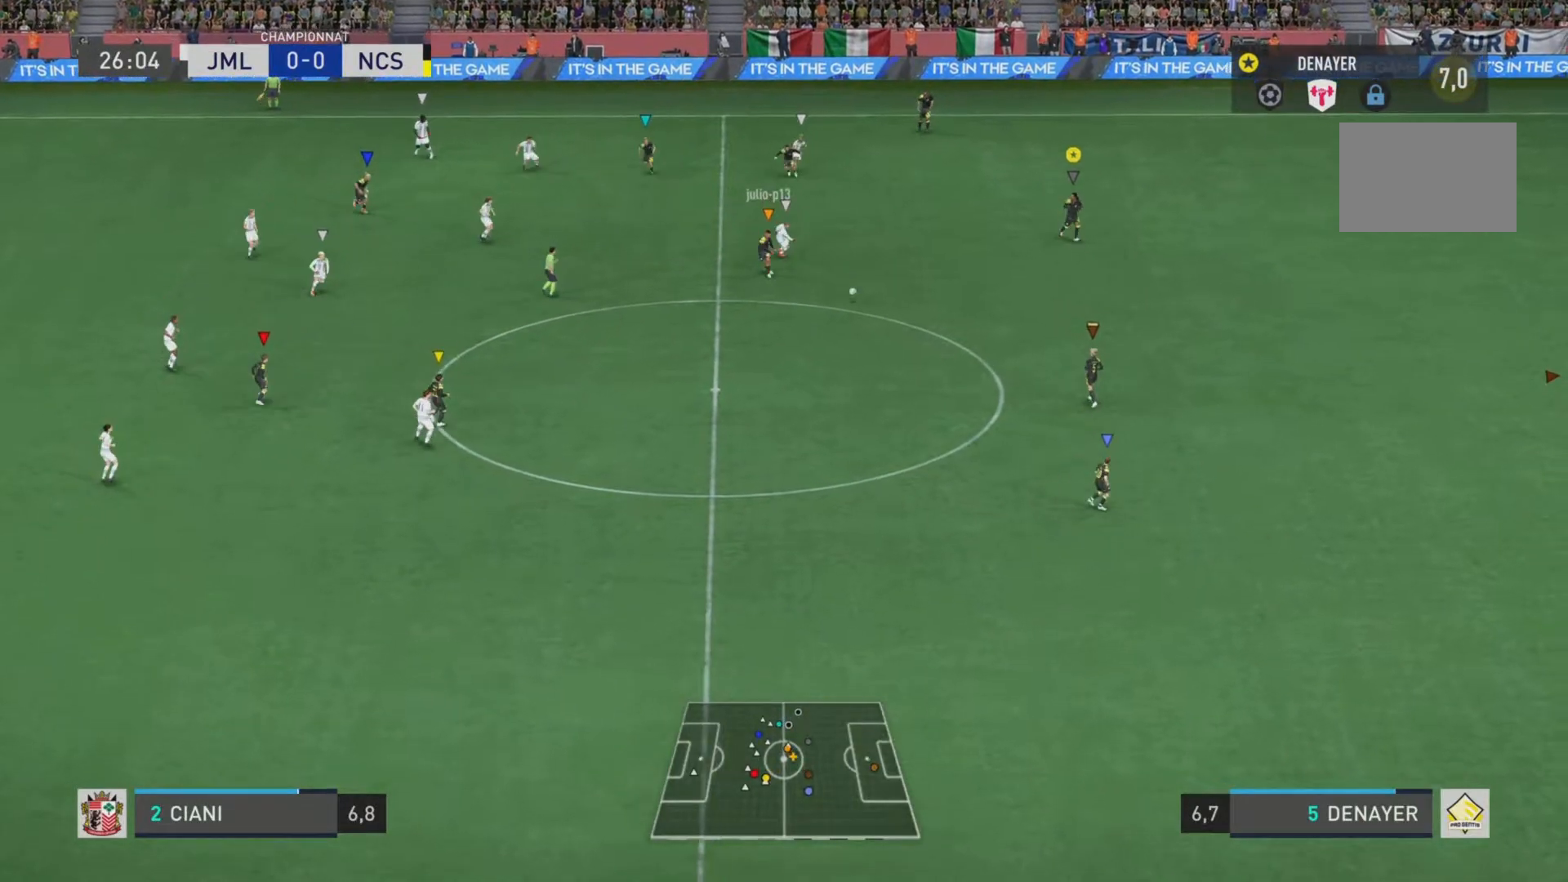
{"buttons": ["L1"], "left_stick": "down", "right_stick": "center", "events": []}
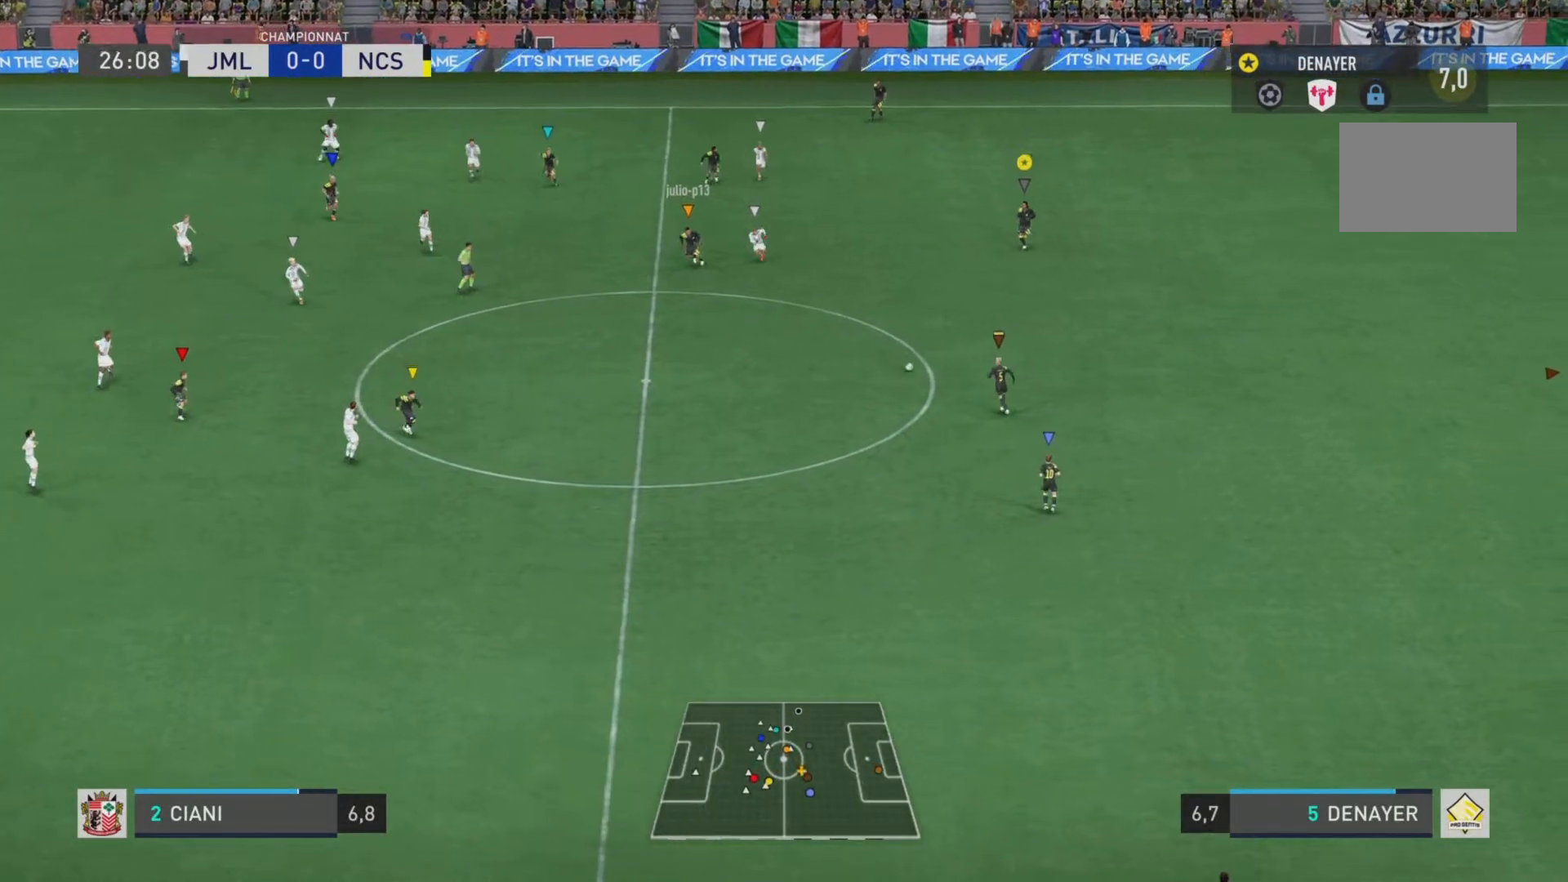
{"buttons": ["L1"], "left_stick": "down", "right_stick": "center", "events": []}